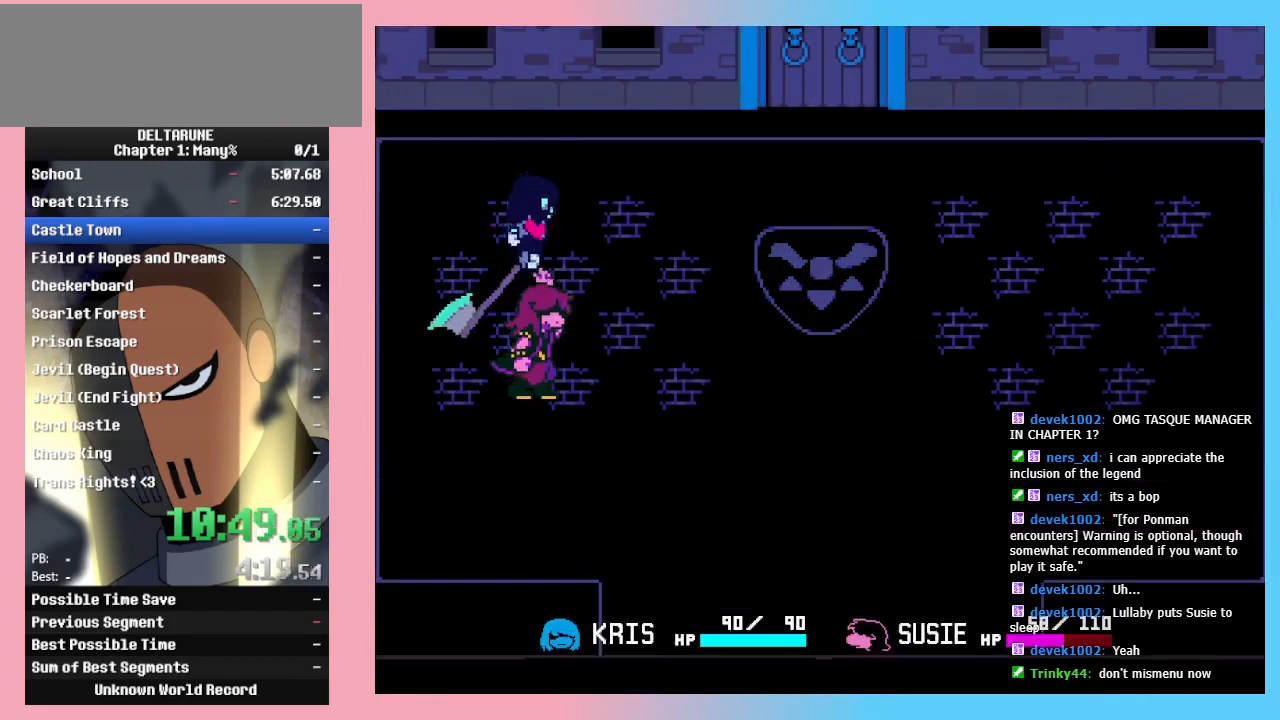
Gameplay with keyboard; each line is a JSON object with the keys held at the frame after it. "events" lists presses ("down") and releases ("up") of "c", "down", "left", "return", "right", "up", "x" and "z" between this image and that frame as [ms after this image, input, new state], when the widget could be followed in between. No other keys are recorded. Mouse input is not recorded. Not read: ctrl_l ctrl_r shift_l shift_r.
{"keys": ["z"], "events": [[67, "return", "down"], [100, "return", "up"], [167, "z", "down"], [200, "return", "down"], [267, "z", "up"], [300, "return", "up"], [300, "z", "down"], [400, "return", "down"], [433, "return", "up"], [433, "z", "up"], [500, "z", "down"]]}
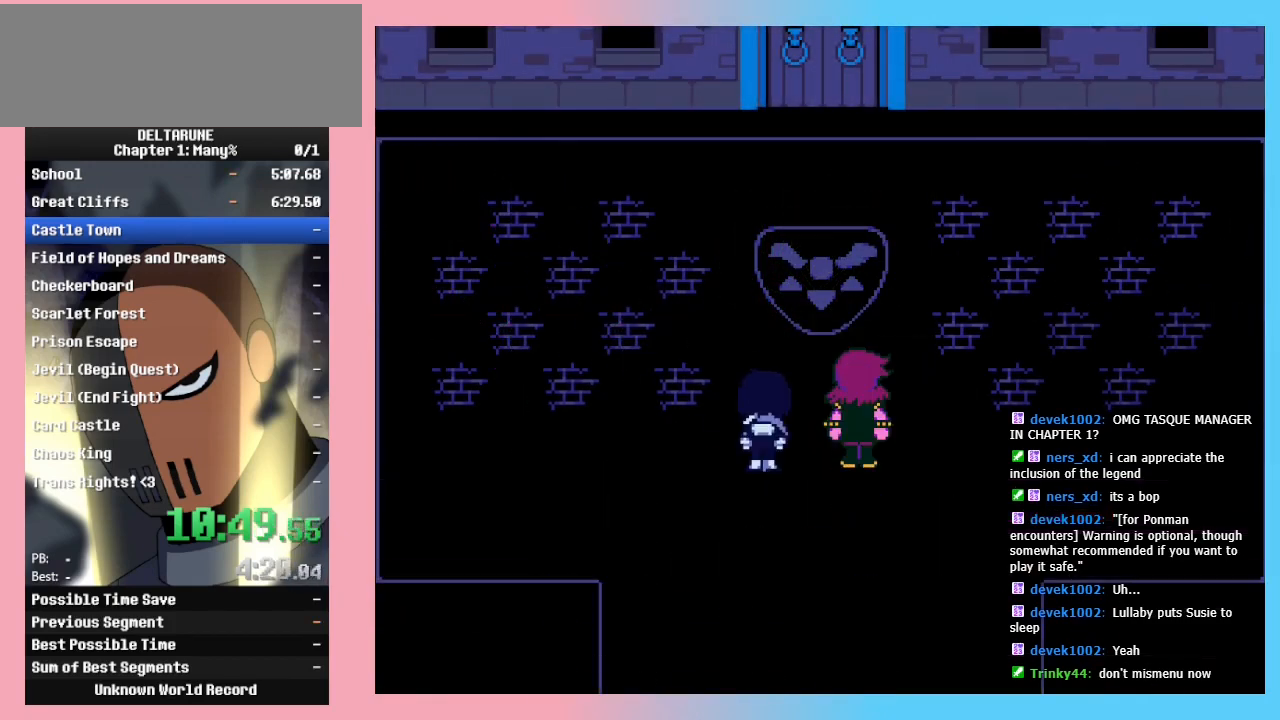
{"keys": ["return"], "events": [[33, "return", "down"], [67, "return", "up"], [133, "z", "up"], [500, "return", "down"]]}
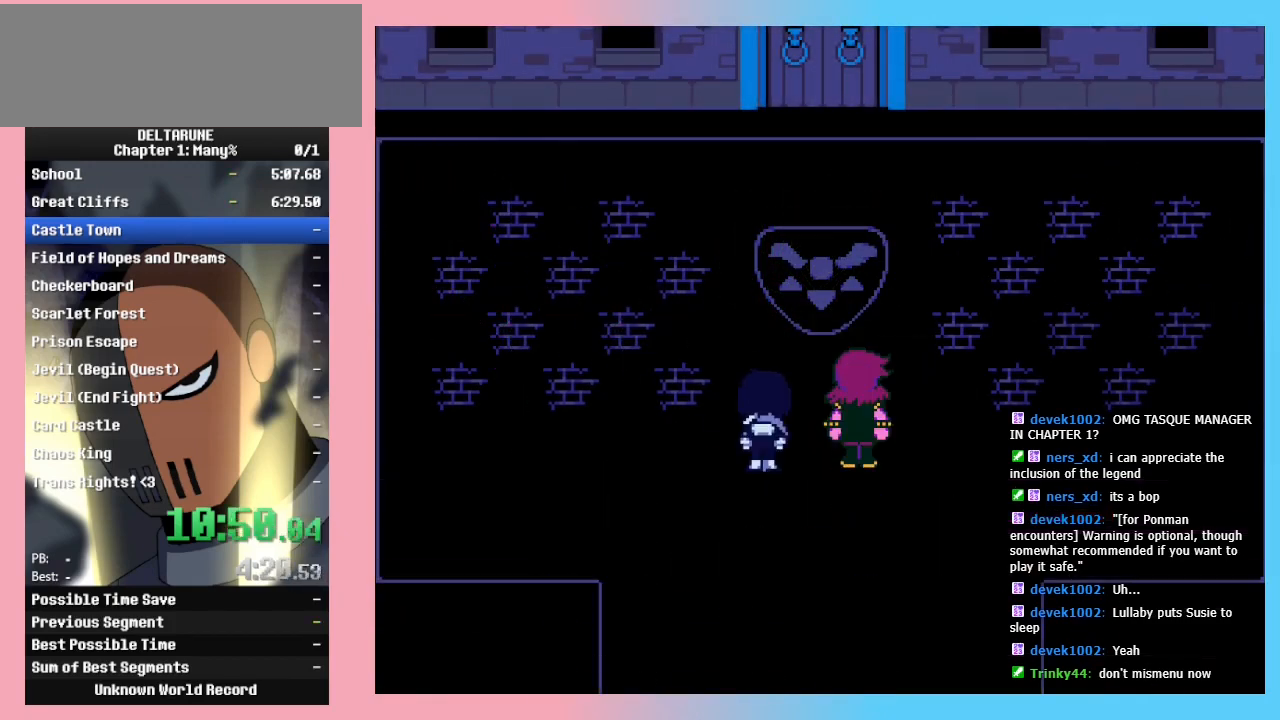
{"keys": [], "events": [[67, "z", "down"], [100, "return", "up"], [133, "z", "up"], [200, "return", "down"], [233, "z", "down"], [300, "return", "up"], [333, "z", "up"], [367, "return", "down"], [433, "return", "up"], [433, "z", "down"], [500, "z", "up"]]}
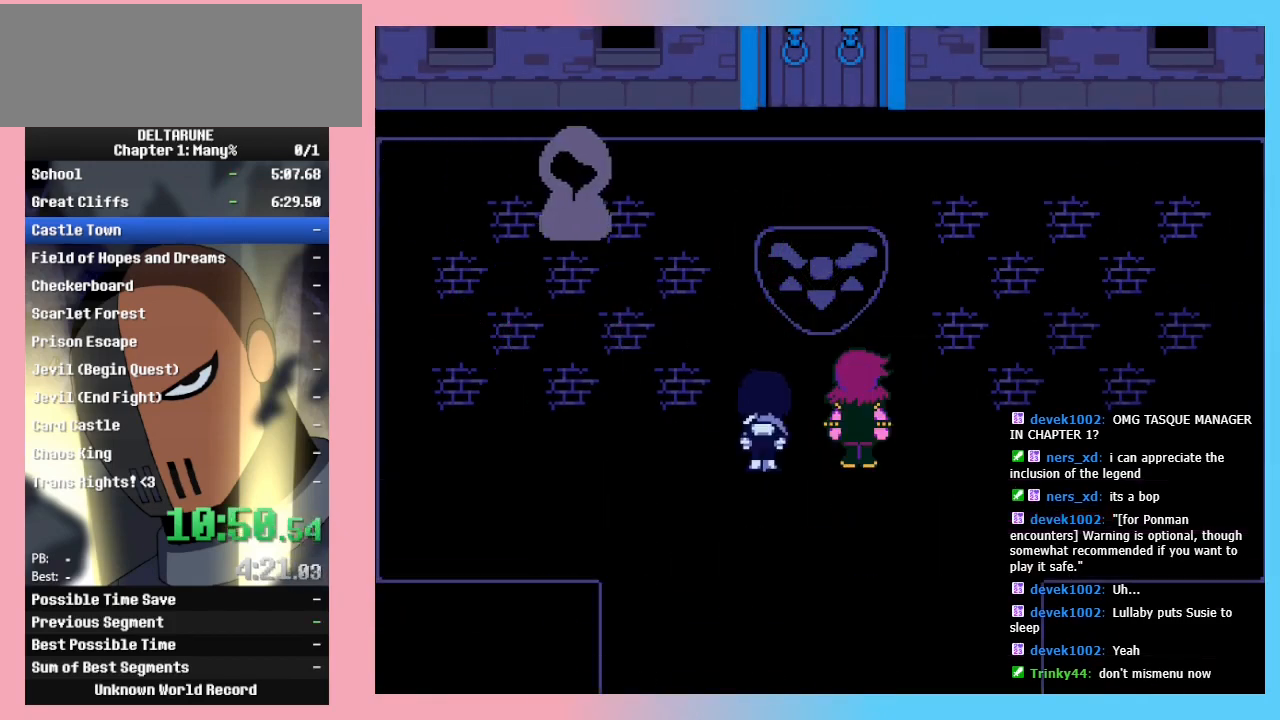
{"keys": ["z"], "events": [[67, "return", "down"], [67, "z", "down"], [100, "return", "up"], [167, "z", "up"], [200, "return", "down"], [233, "z", "down"], [300, "return", "up"], [333, "return", "down"], [333, "z", "up"], [433, "return", "up"], [433, "z", "down"]]}
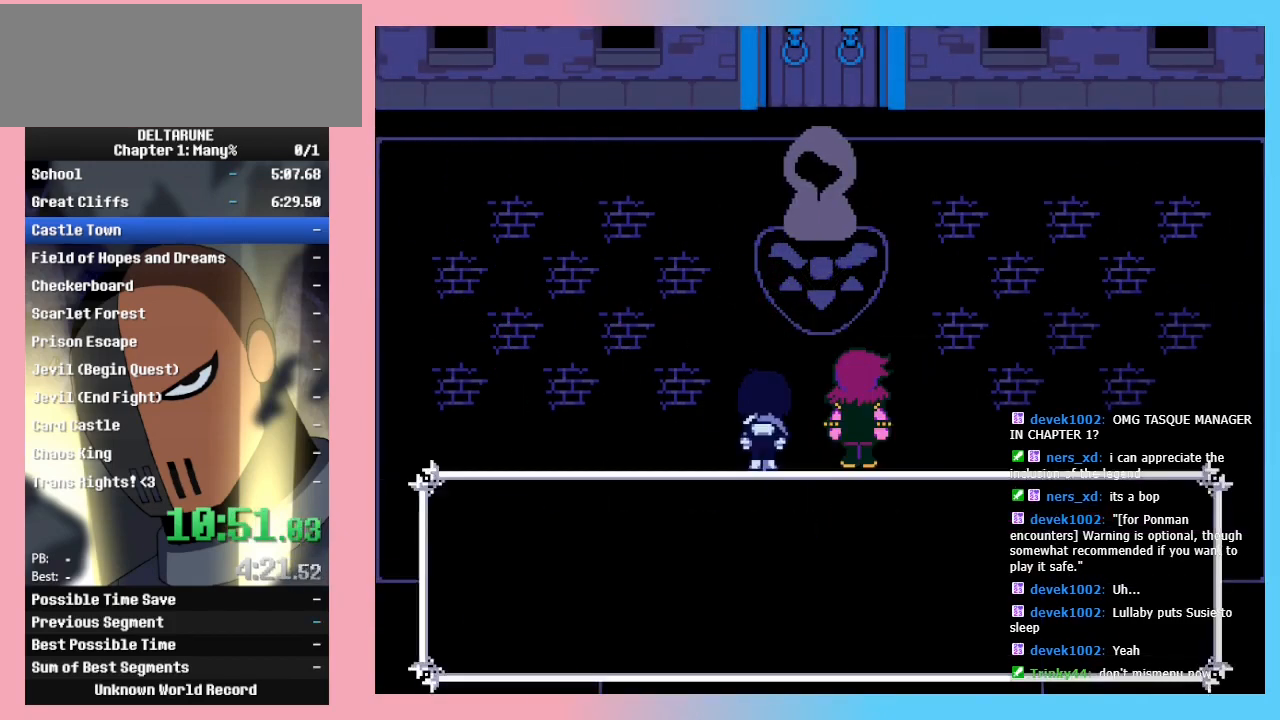
{"keys": [], "events": [[233, "z", "up"], [267, "return", "down"], [267, "z", "down"], [300, "return", "up"], [367, "return", "down"], [400, "z", "up"], [467, "z", "down"], [500, "return", "up"], [500, "z", "up"]]}
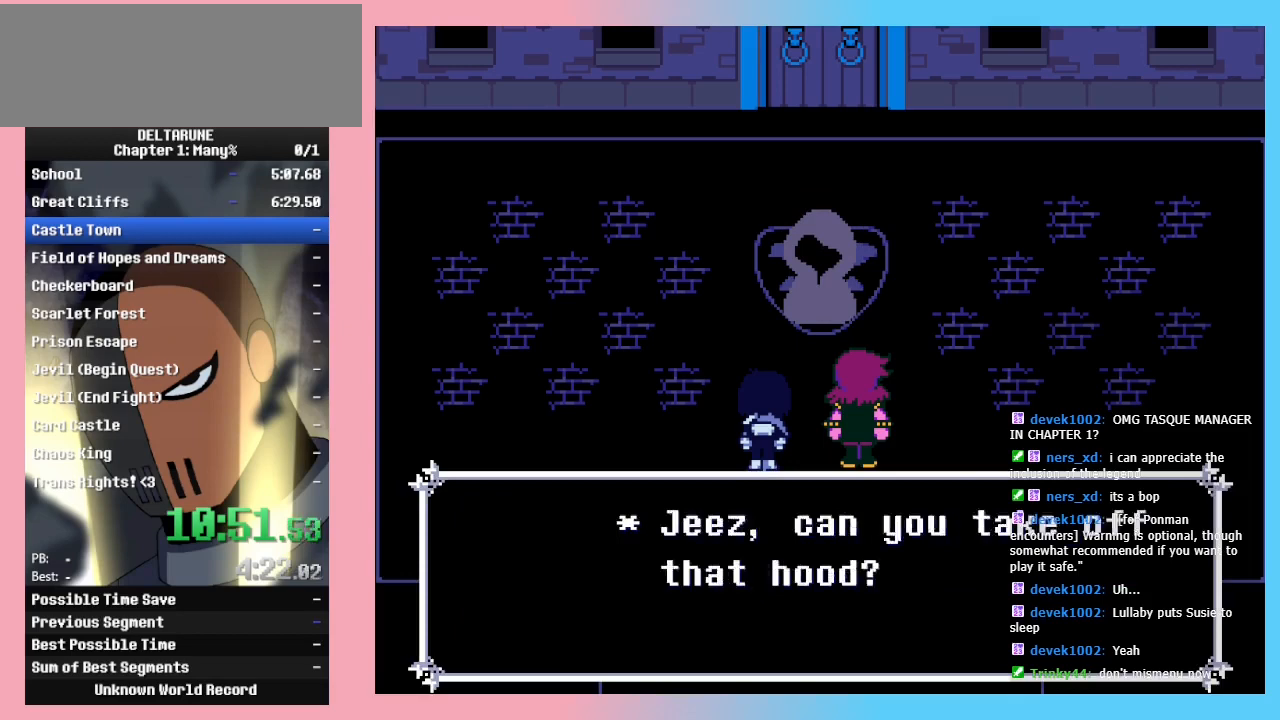
{"keys": [], "events": [[67, "return", "down"], [67, "z", "down"], [100, "return", "up"], [100, "z", "up"], [133, "z", "down"], [200, "return", "down"], [200, "z", "up"], [233, "z", "down"], [267, "z", "up"], [333, "z", "down"], [367, "return", "up"], [367, "z", "up"]]}
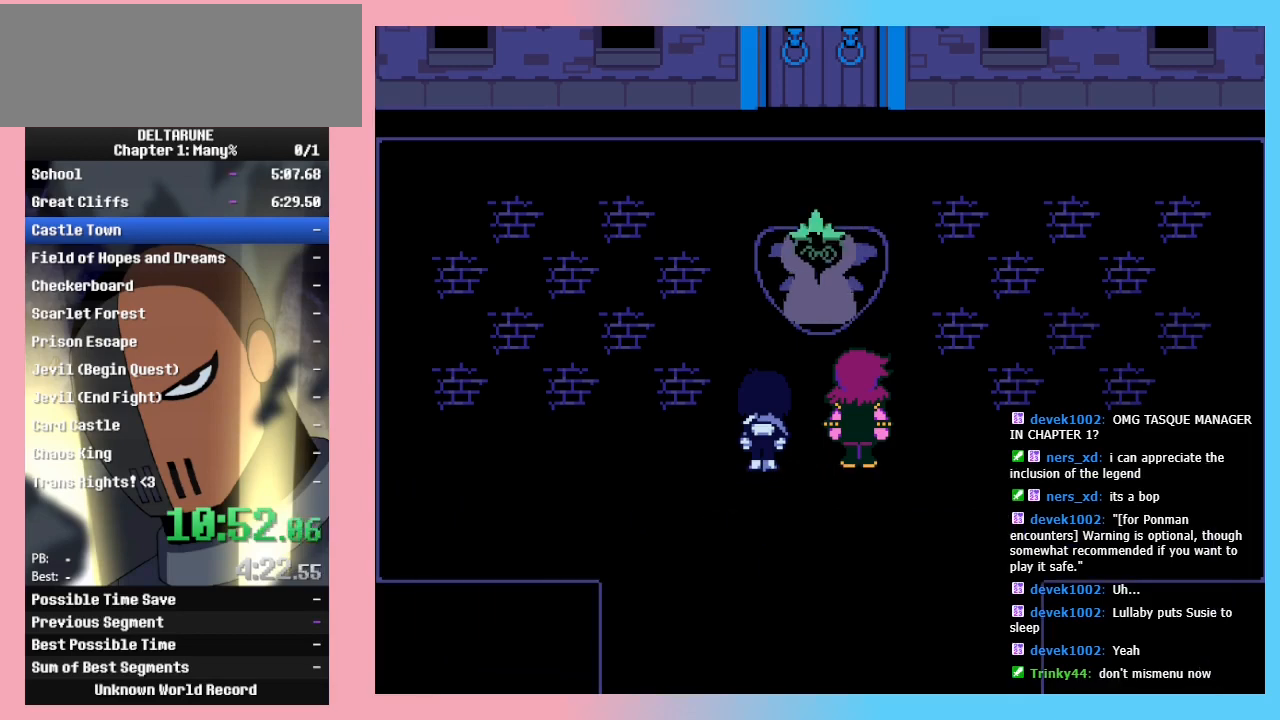
{"keys": [], "events": []}
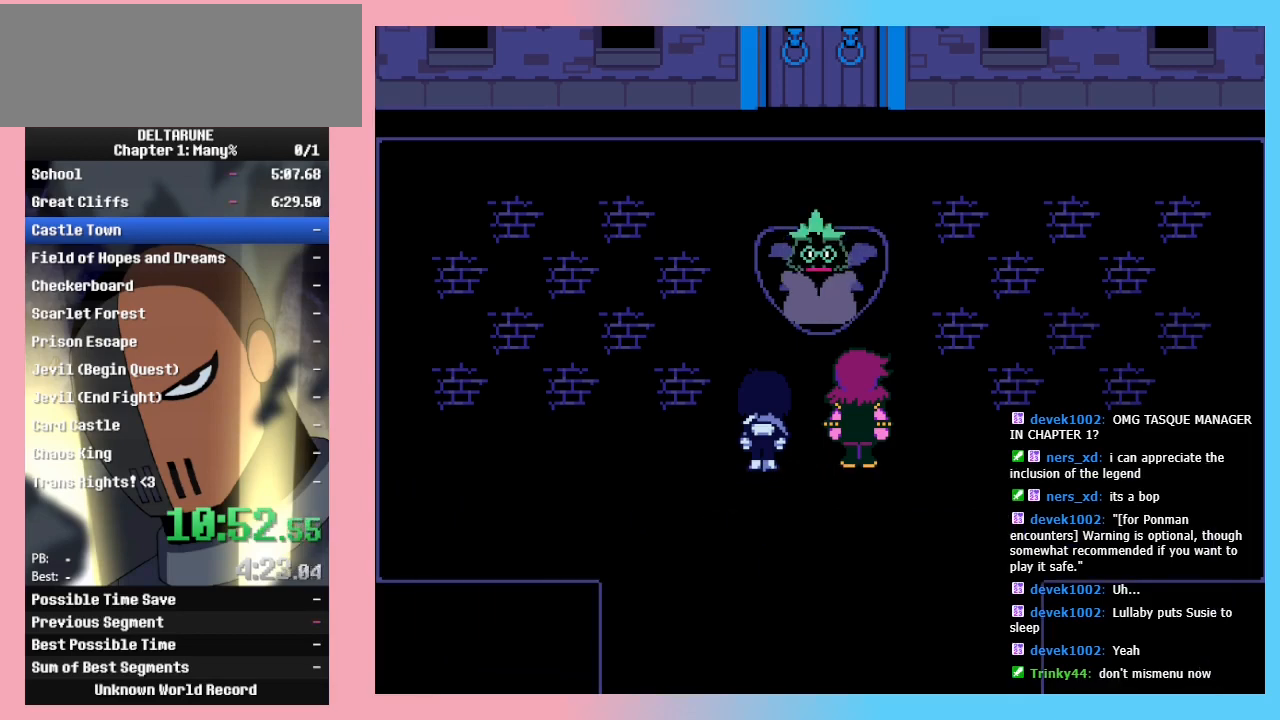
{"keys": [], "events": [[467, "return", "down"], [467, "z", "down"], [500, "return", "up"], [500, "z", "up"]]}
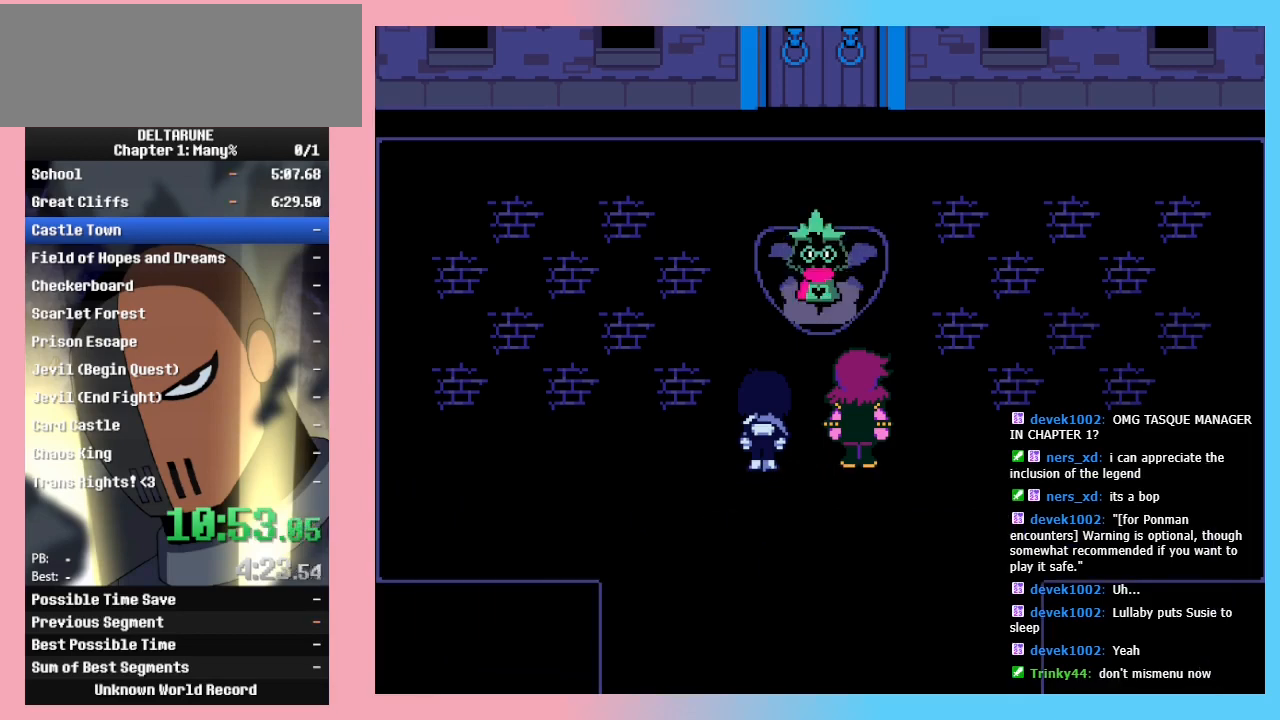
{"keys": [], "events": [[200, "return", "down"], [200, "z", "down"], [233, "return", "up"], [233, "z", "up"], [367, "return", "down"], [433, "return", "up"], [433, "z", "down"], [467, "z", "up"]]}
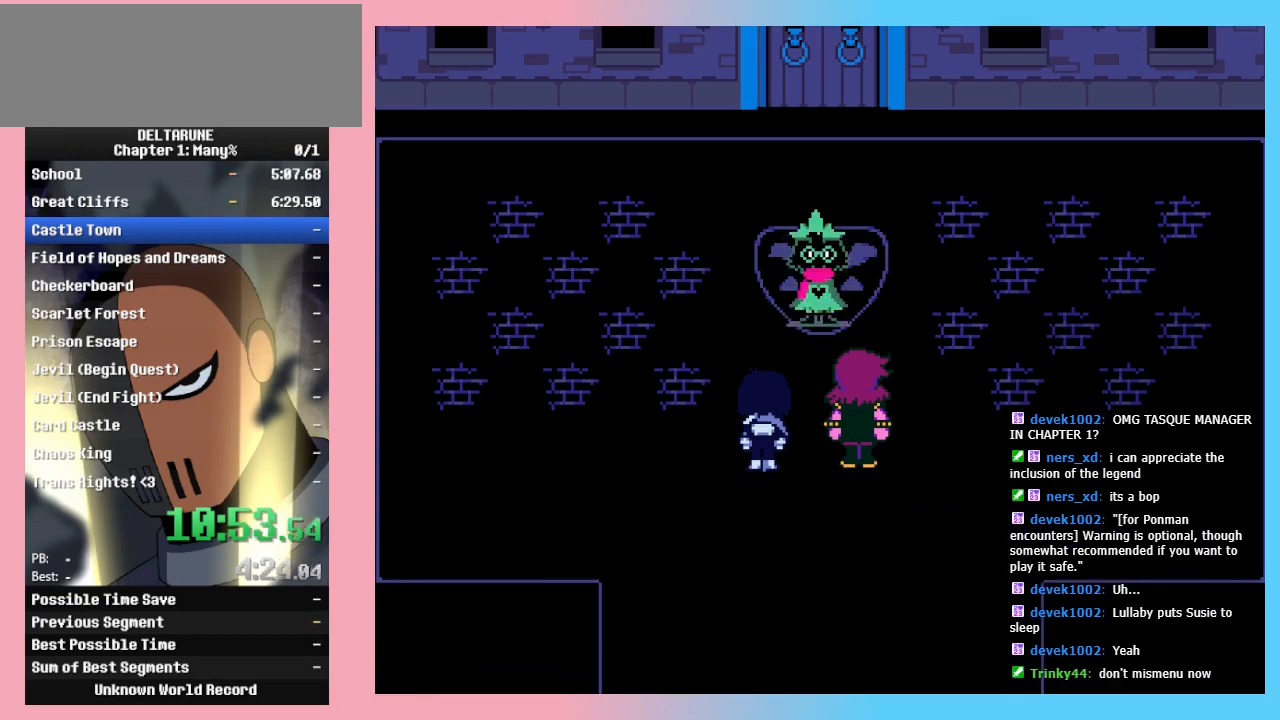
{"keys": ["return"], "events": [[33, "return", "down"], [67, "z", "down"], [133, "return", "up"], [167, "z", "up"], [200, "return", "down"], [233, "z", "down"], [300, "return", "up"], [300, "z", "up"], [333, "return", "down"], [400, "z", "down"], [433, "return", "up"], [500, "return", "down"], [500, "z", "up"]]}
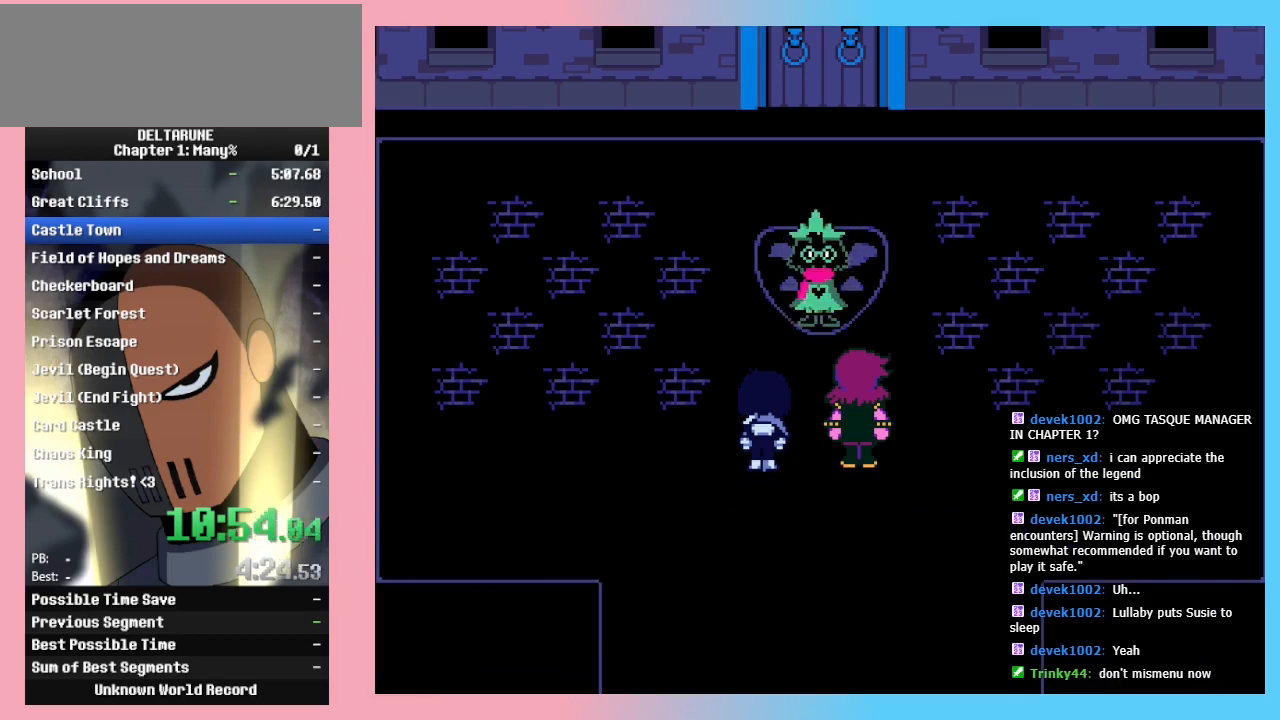
{"keys": [], "events": [[33, "z", "down"], [133, "return", "up"], [500, "z", "up"]]}
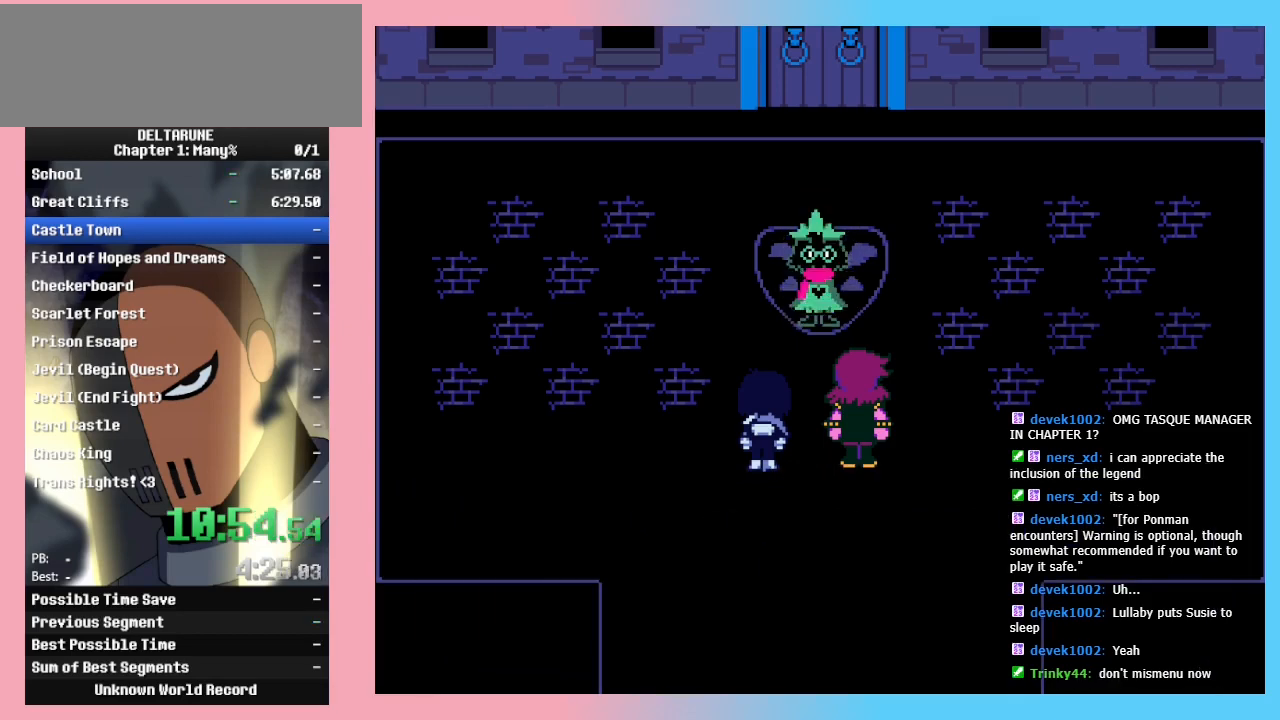
{"keys": ["return", "z"], "events": [[33, "return", "down"], [100, "return", "up"], [100, "z", "down"], [133, "return", "down"], [133, "z", "up"], [200, "return", "up"], [200, "z", "down"], [233, "return", "down"], [267, "return", "up"], [267, "z", "up"], [333, "return", "down"], [333, "z", "down"], [367, "return", "up"], [367, "z", "up"], [433, "z", "down"], [467, "return", "down"]]}
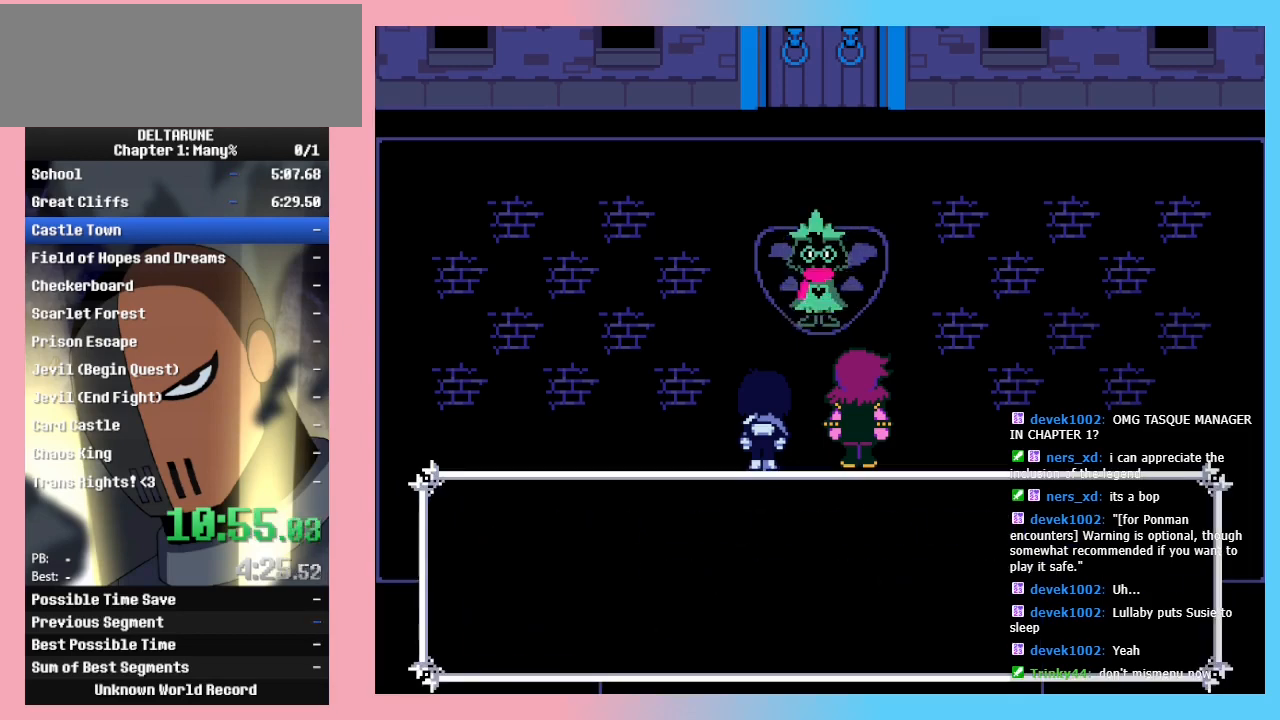
{"keys": [], "events": [[33, "return", "up"], [67, "return", "down"], [100, "return", "up"], [167, "return", "down"], [200, "return", "up"], [200, "z", "up"], [267, "return", "down"], [267, "z", "down"], [300, "return", "up"], [300, "z", "up"]]}
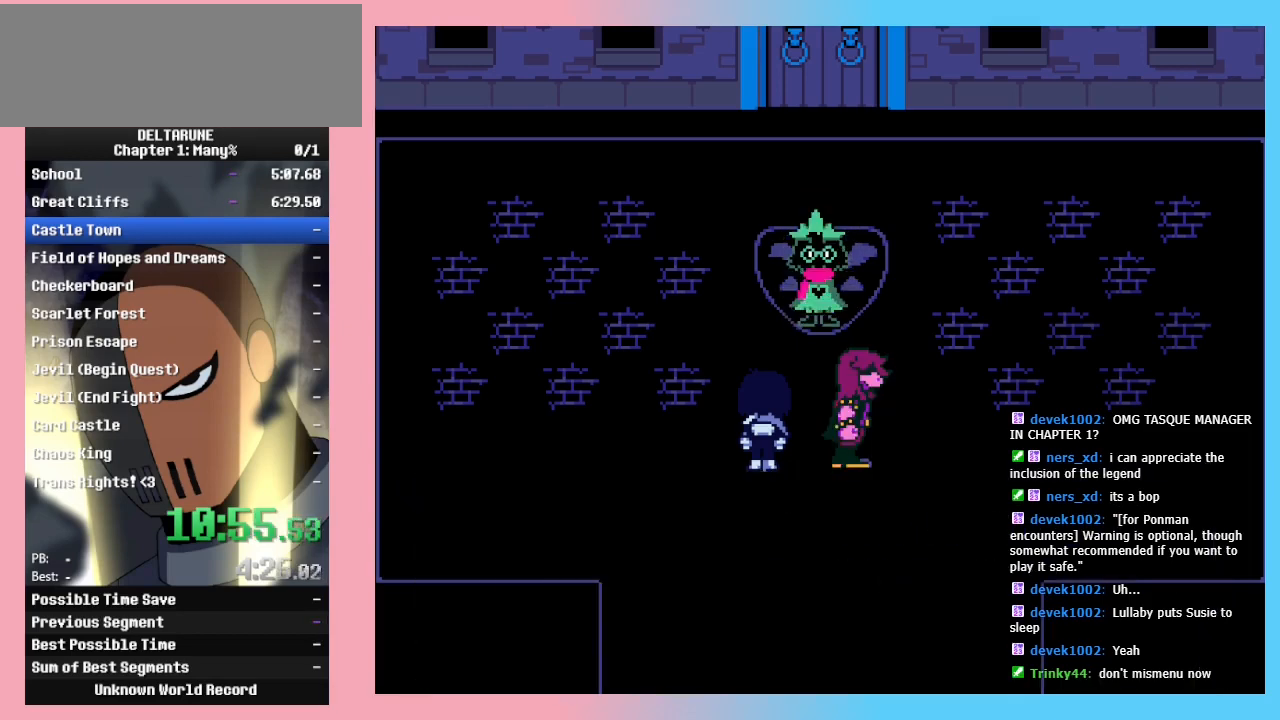
{"keys": [], "events": []}
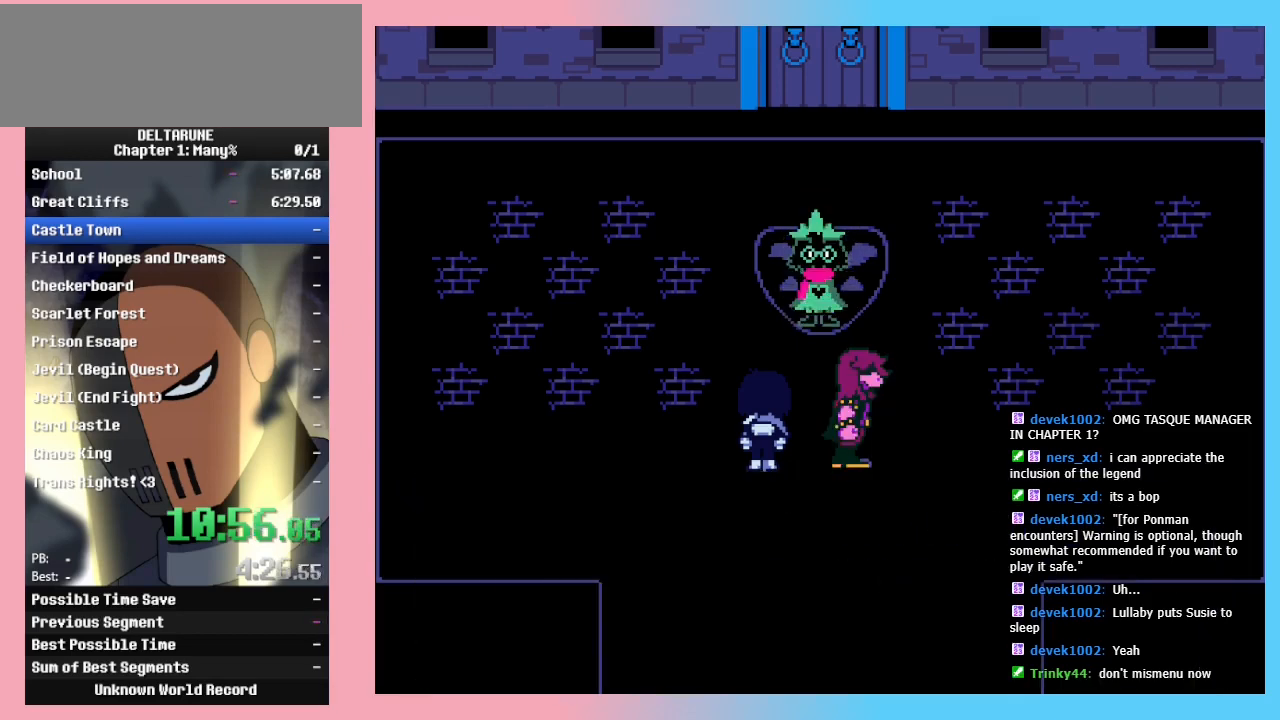
{"keys": ["return"], "events": [[500, "return", "down"]]}
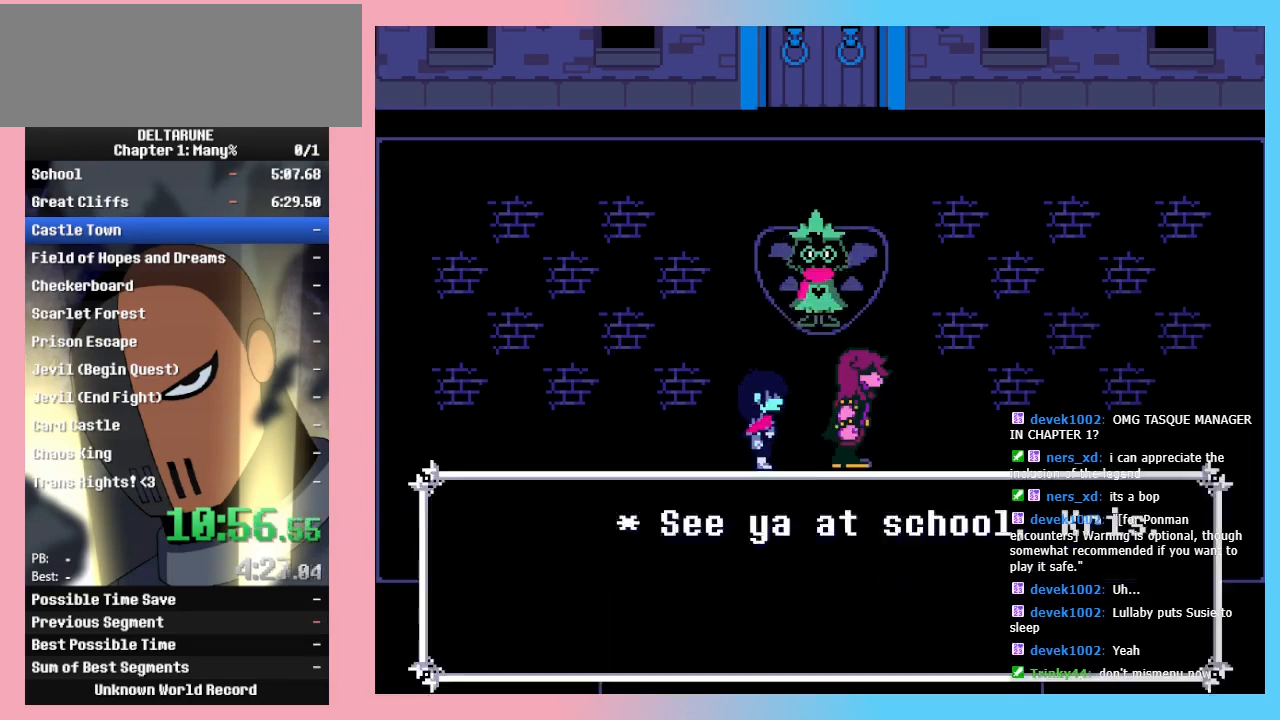
{"keys": [], "events": [[67, "return", "up"], [67, "z", "down"], [100, "return", "down"], [100, "z", "up"], [167, "return", "up"], [167, "z", "down"], [200, "return", "down"], [200, "z", "up"], [233, "return", "up"], [233, "z", "down"], [300, "return", "down"], [433, "return", "up"], [500, "z", "up"]]}
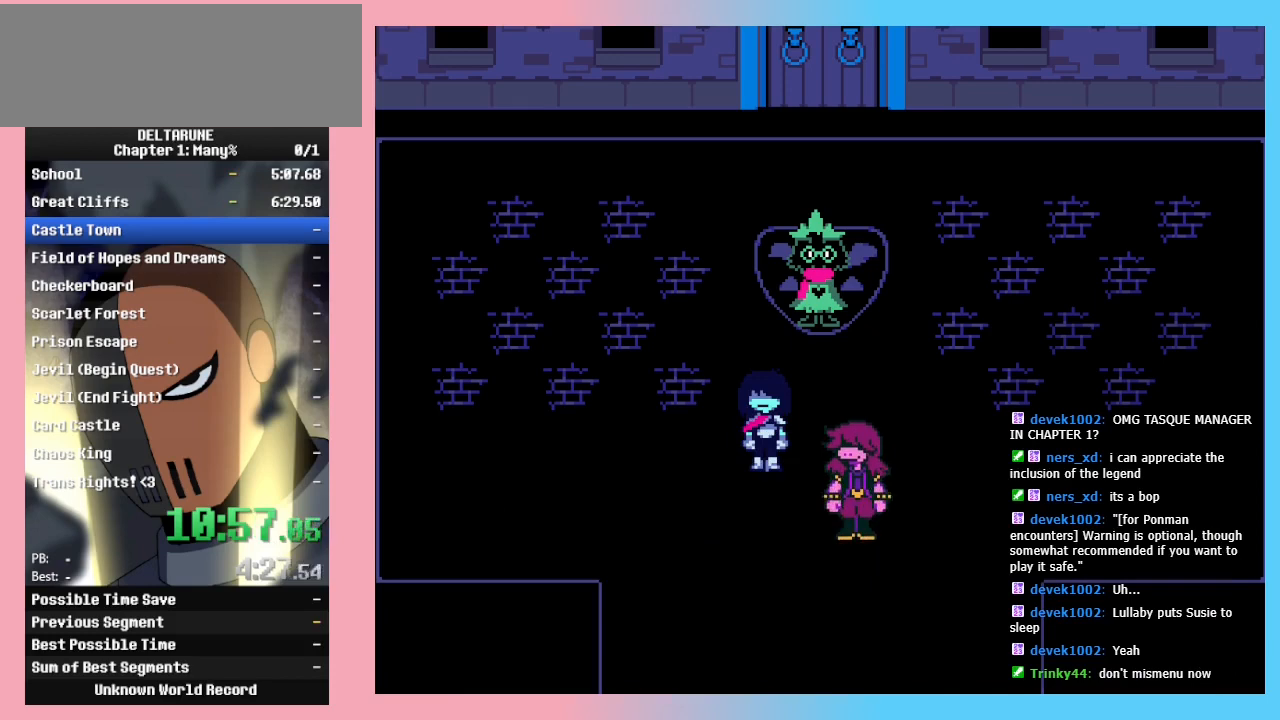
{"keys": [], "events": []}
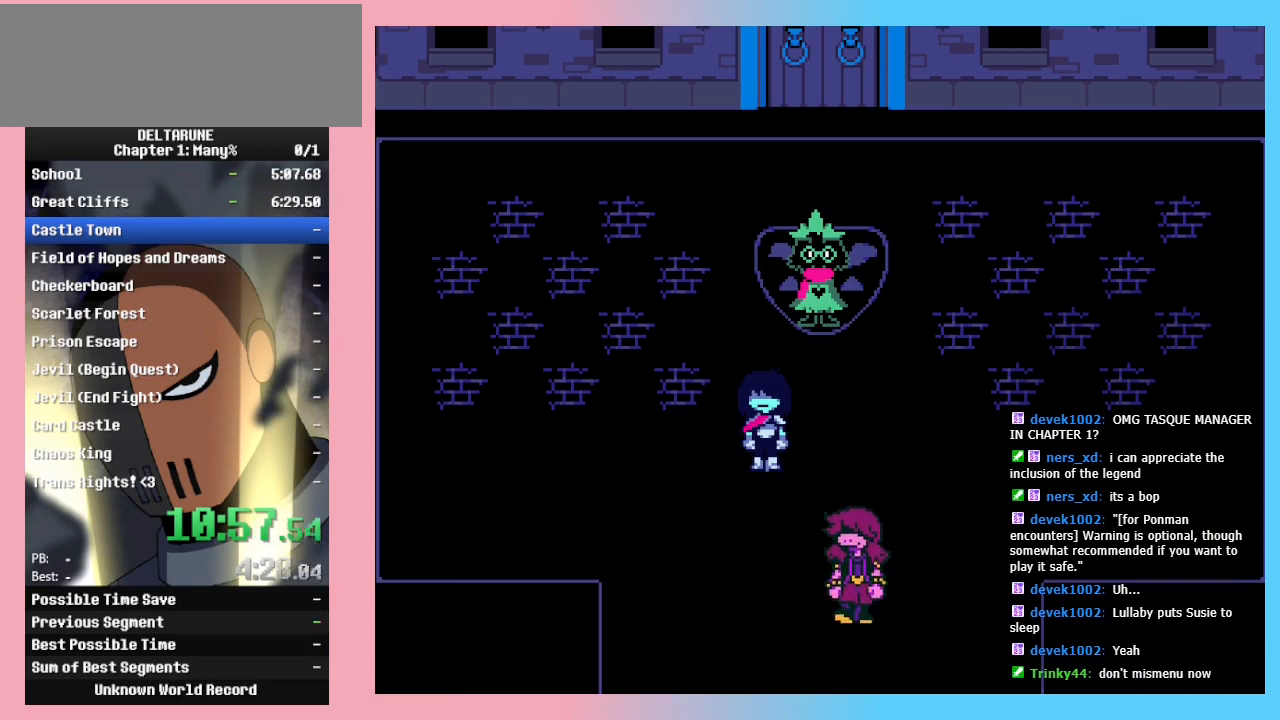
{"keys": ["return"], "events": [[133, "return", "down"], [200, "return", "up"], [200, "z", "down"], [267, "return", "down"], [267, "z", "up"], [367, "return", "up"], [367, "z", "down"], [433, "z", "up"], [467, "return", "down"]]}
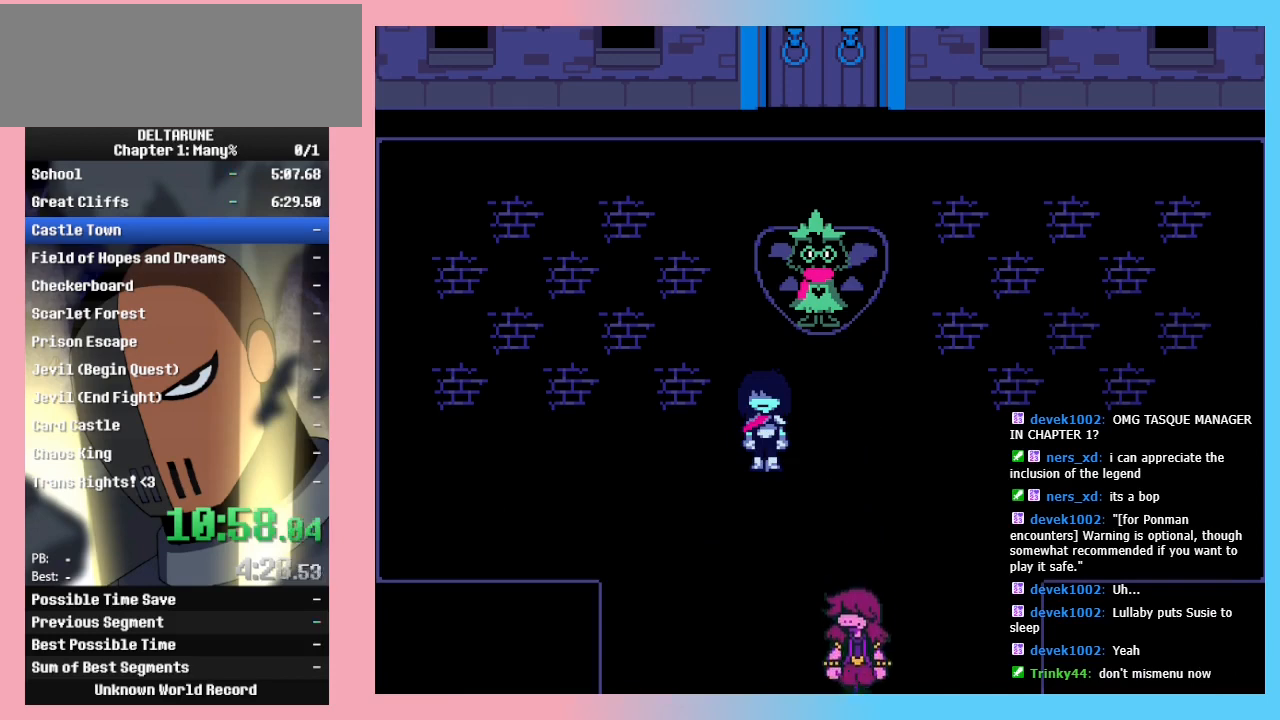
{"keys": ["return", "z"], "events": [[33, "return", "up"], [67, "z", "down"], [100, "return", "down"], [167, "z", "up"], [200, "return", "up"], [200, "z", "down"], [300, "return", "down"], [333, "return", "up"], [333, "z", "up"], [433, "z", "down"], [500, "return", "down"]]}
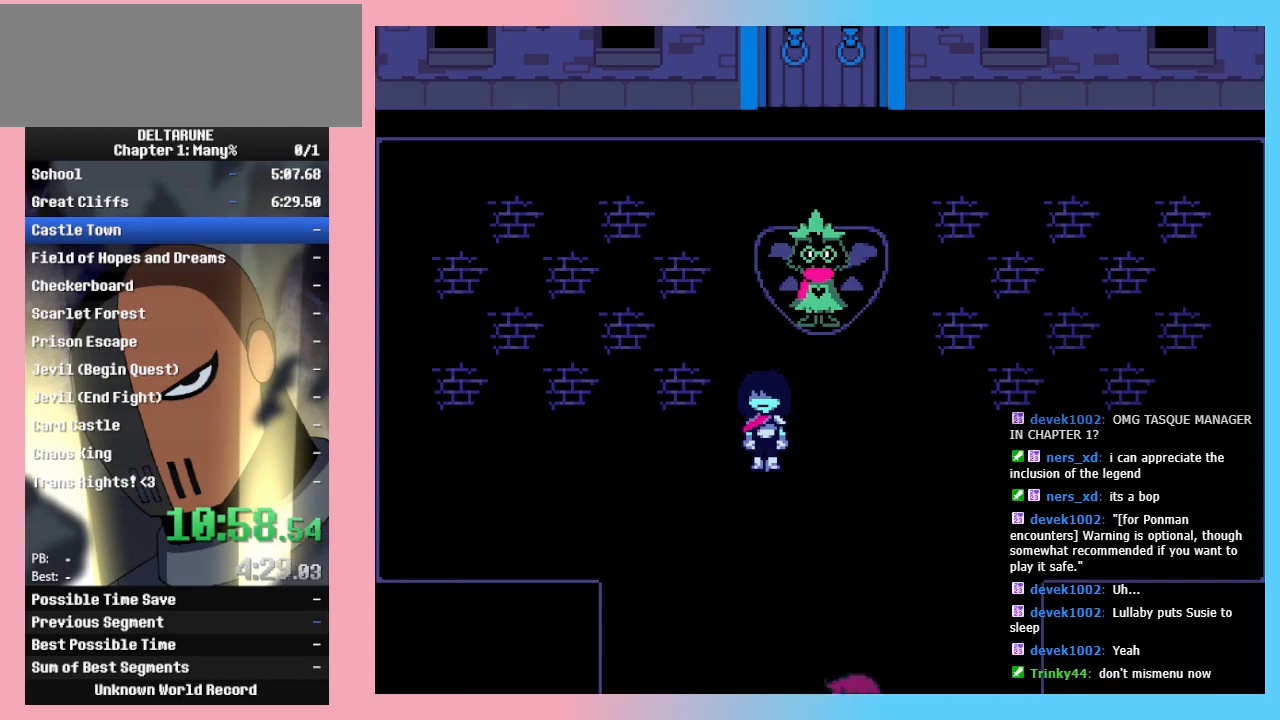
{"keys": ["return"], "events": [[67, "z", "up"], [167, "z", "down"], [233, "return", "up"], [267, "z", "up"], [467, "return", "down"], [467, "z", "down"], [500, "z", "up"]]}
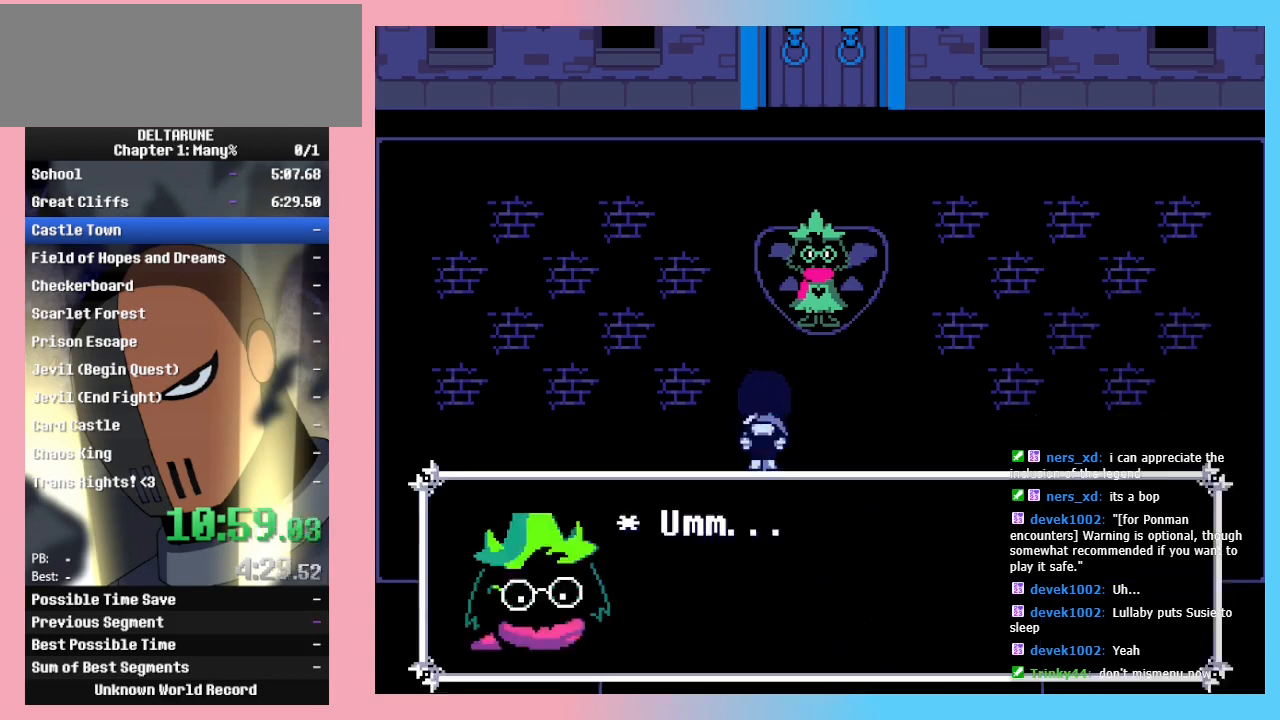
{"keys": [], "events": [[33, "return", "up"], [33, "z", "down"], [133, "z", "up"], [200, "return", "down"], [200, "z", "down"], [233, "return", "up"], [300, "return", "down"], [300, "z", "up"], [333, "return", "up"], [333, "z", "down"], [367, "return", "down"], [367, "z", "up"], [433, "return", "up"], [433, "z", "down"], [467, "z", "up"]]}
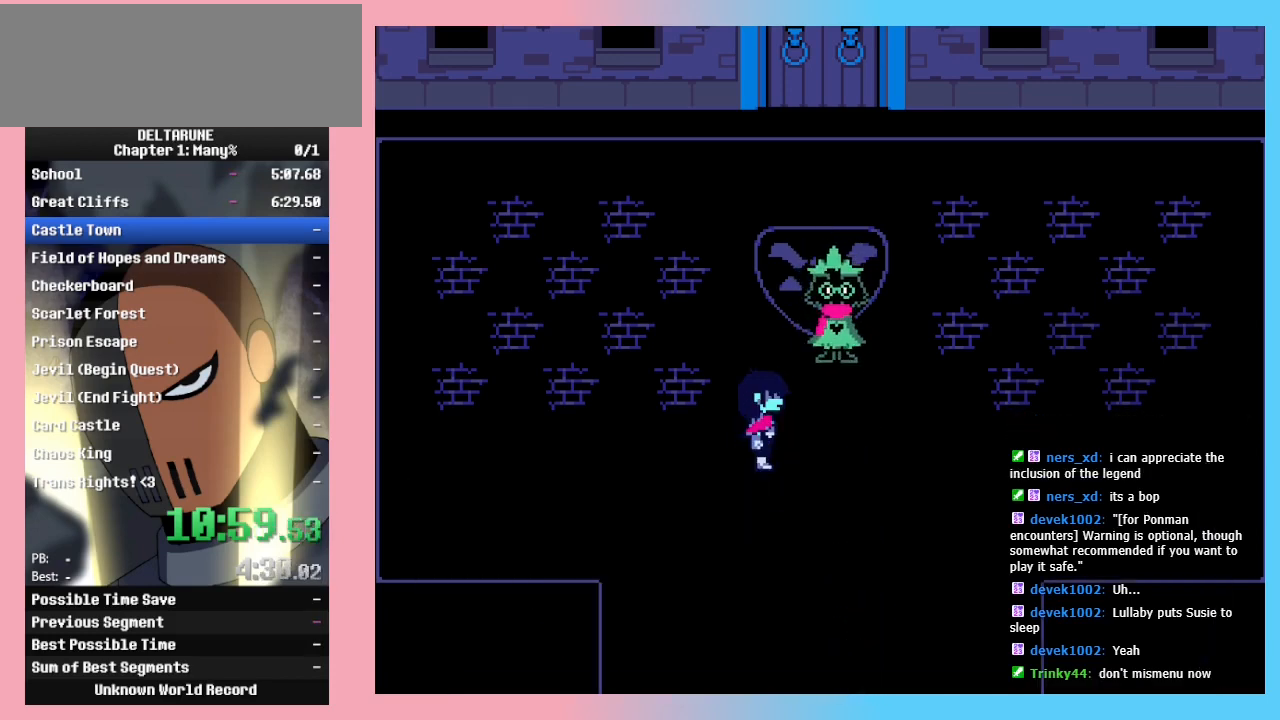
{"keys": [], "events": []}
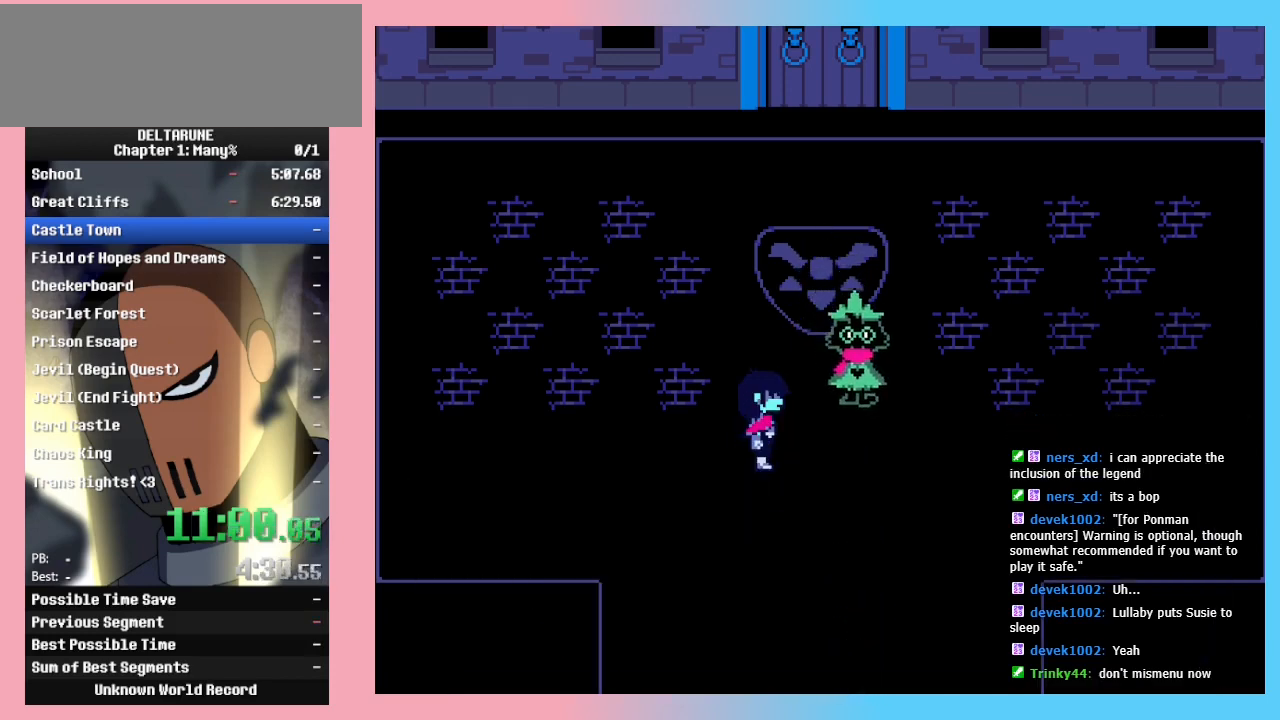
{"keys": [], "events": []}
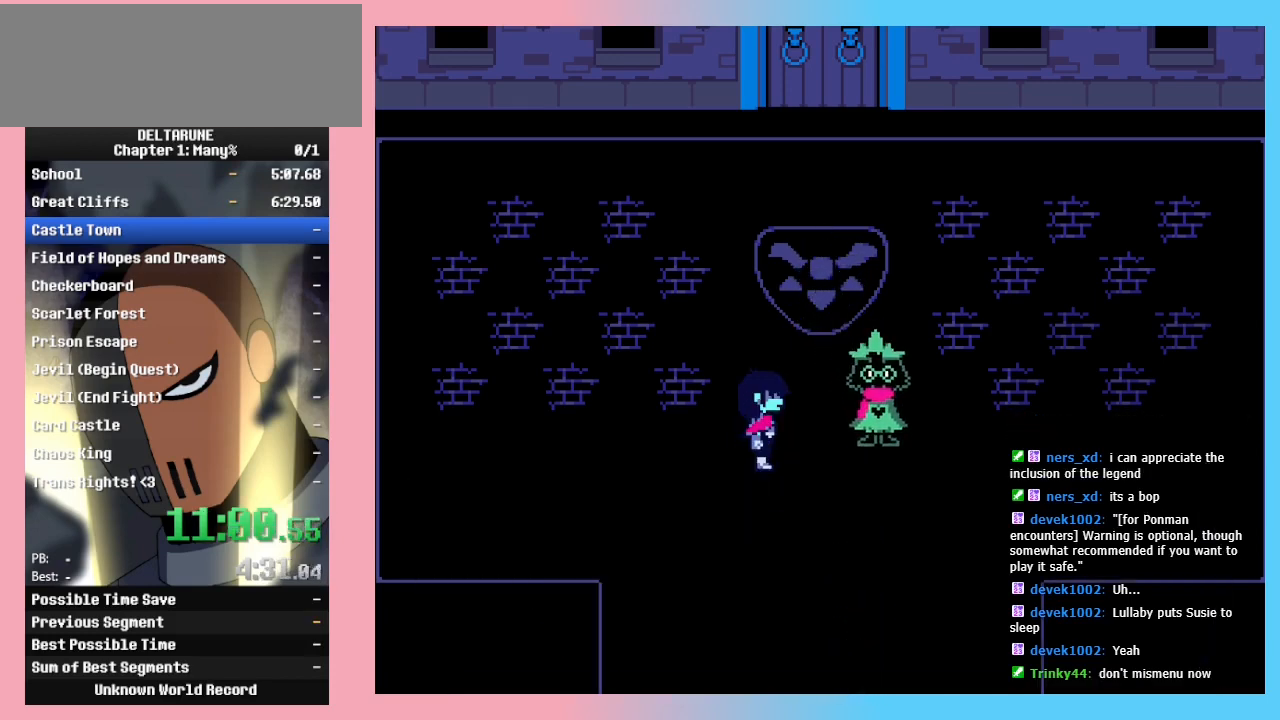
{"keys": [], "events": []}
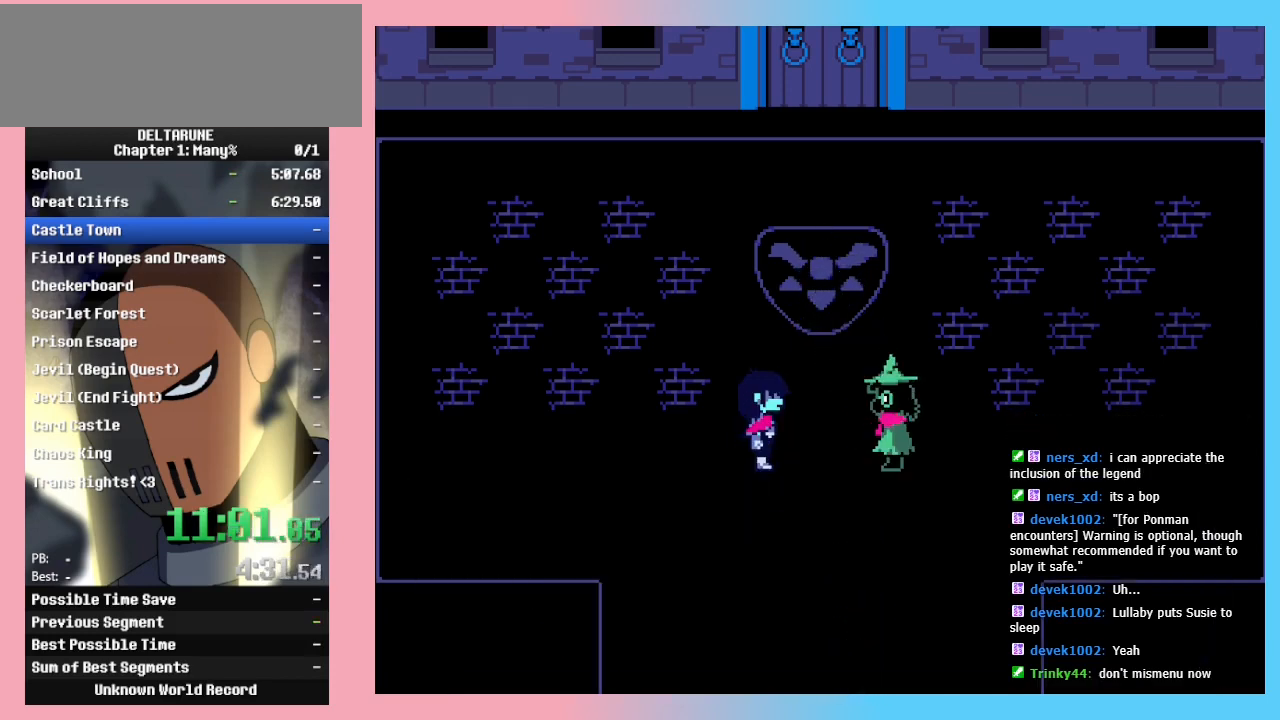
{"keys": ["return"], "events": [[500, "return", "down"]]}
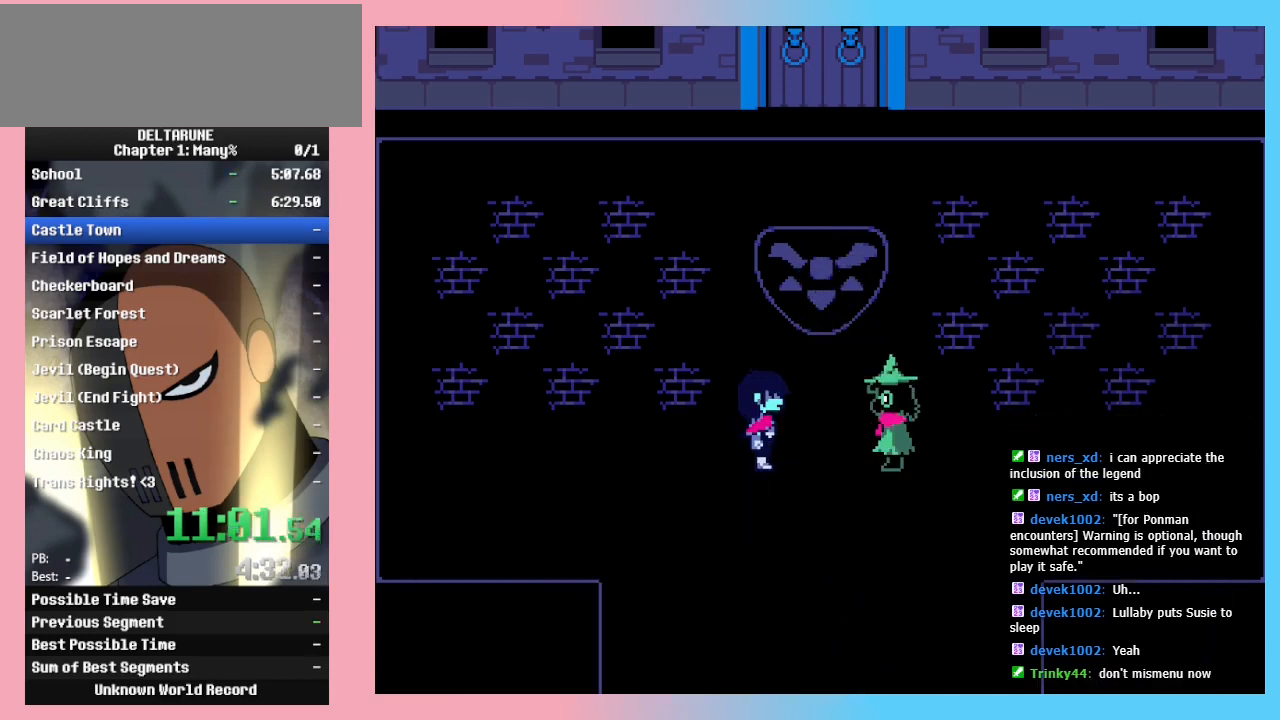
{"keys": ["return", "z"], "events": [[33, "return", "up"], [33, "z", "down"], [100, "return", "down"], [100, "z", "up"], [133, "return", "up"], [133, "z", "down"], [167, "z", "up"], [233, "z", "down"], [267, "z", "up"], [300, "return", "down"], [300, "z", "down"], [367, "return", "up"], [367, "z", "up"], [400, "return", "down"], [400, "z", "down"], [467, "return", "up"], [467, "z", "up"], [500, "return", "down"], [500, "z", "down"]]}
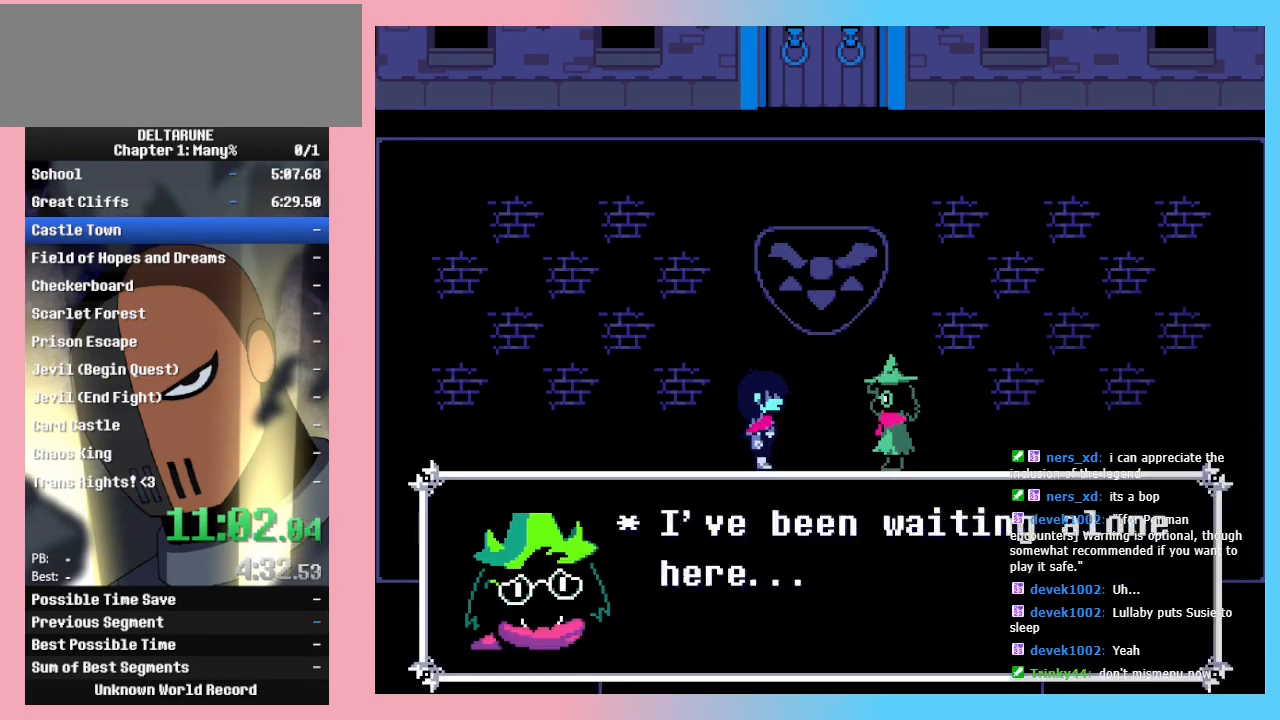
{"keys": [], "events": [[100, "return", "up"], [100, "z", "up"], [133, "return", "down"], [133, "z", "down"], [200, "return", "up"], [200, "z", "up"], [233, "return", "down"], [233, "z", "down"], [267, "return", "up"], [267, "z", "up"], [333, "return", "down"], [333, "z", "down"], [367, "z", "up"], [433, "return", "up"], [433, "z", "down"], [467, "return", "down"], [500, "return", "up"], [500, "z", "up"]]}
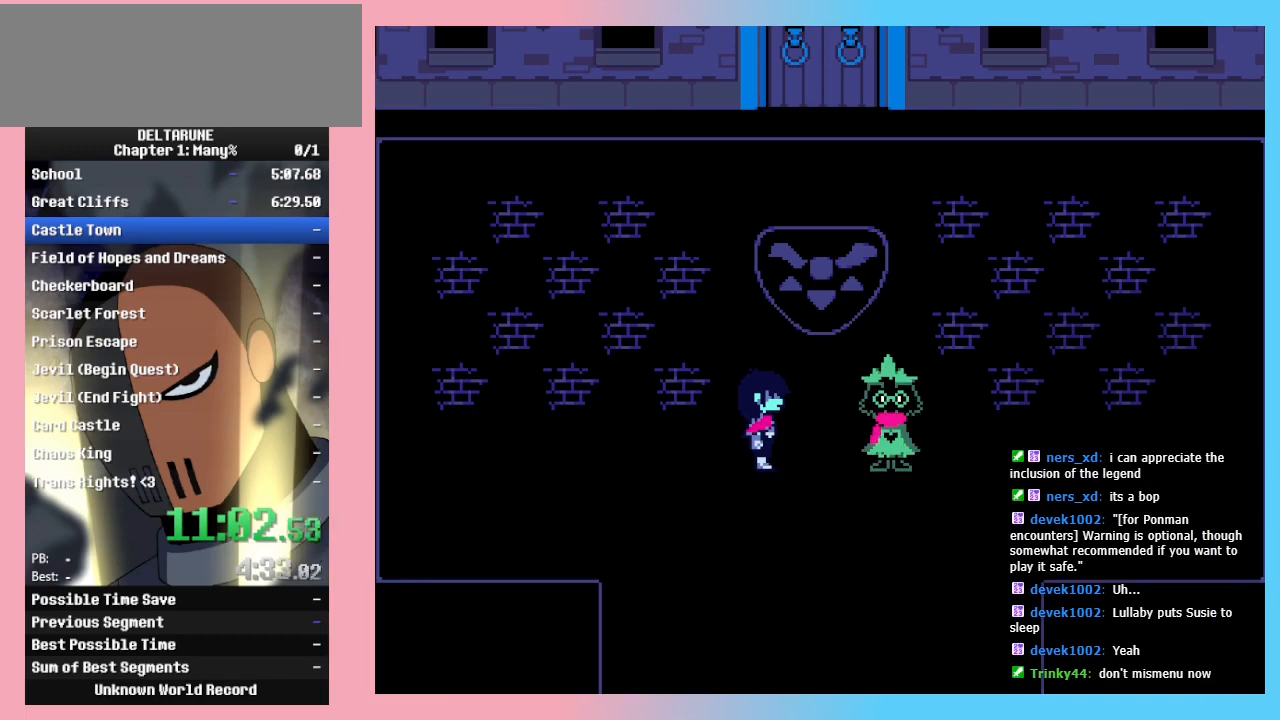
{"keys": [], "events": [[67, "z", "down"], [100, "return", "down"], [100, "z", "up"], [167, "return", "up"], [167, "z", "down"], [200, "z", "up"]]}
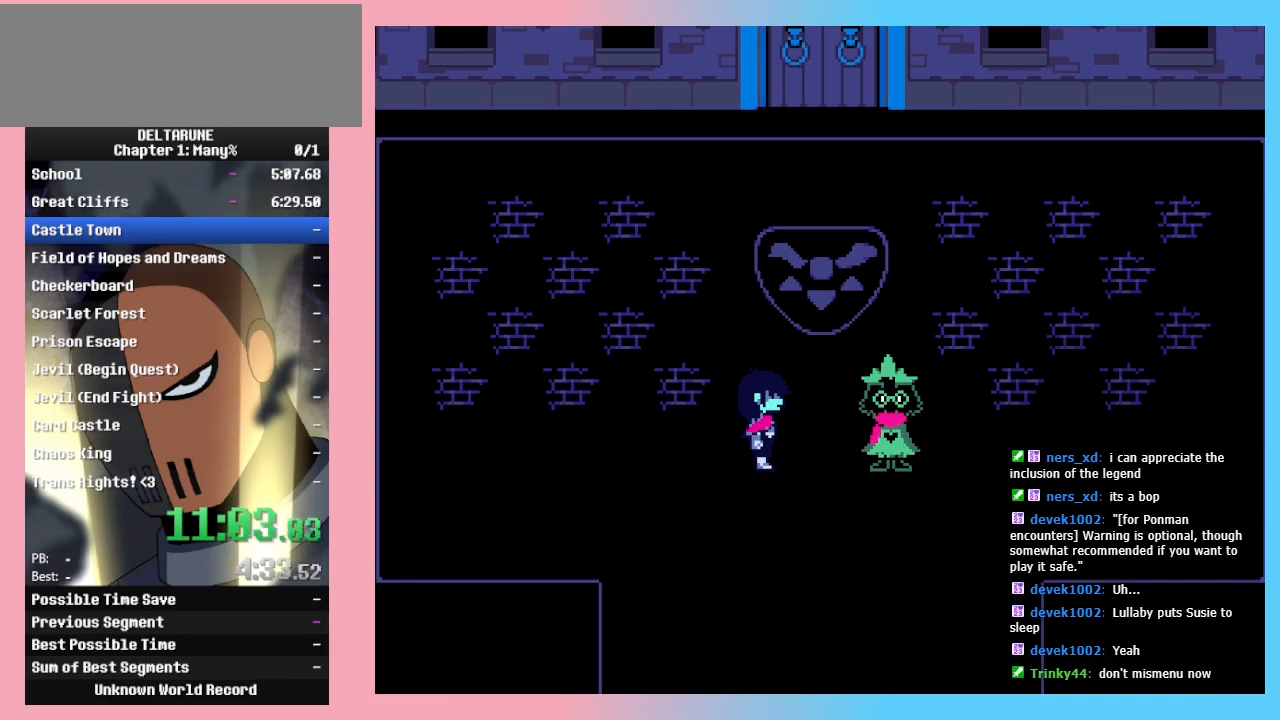
{"keys": [], "events": []}